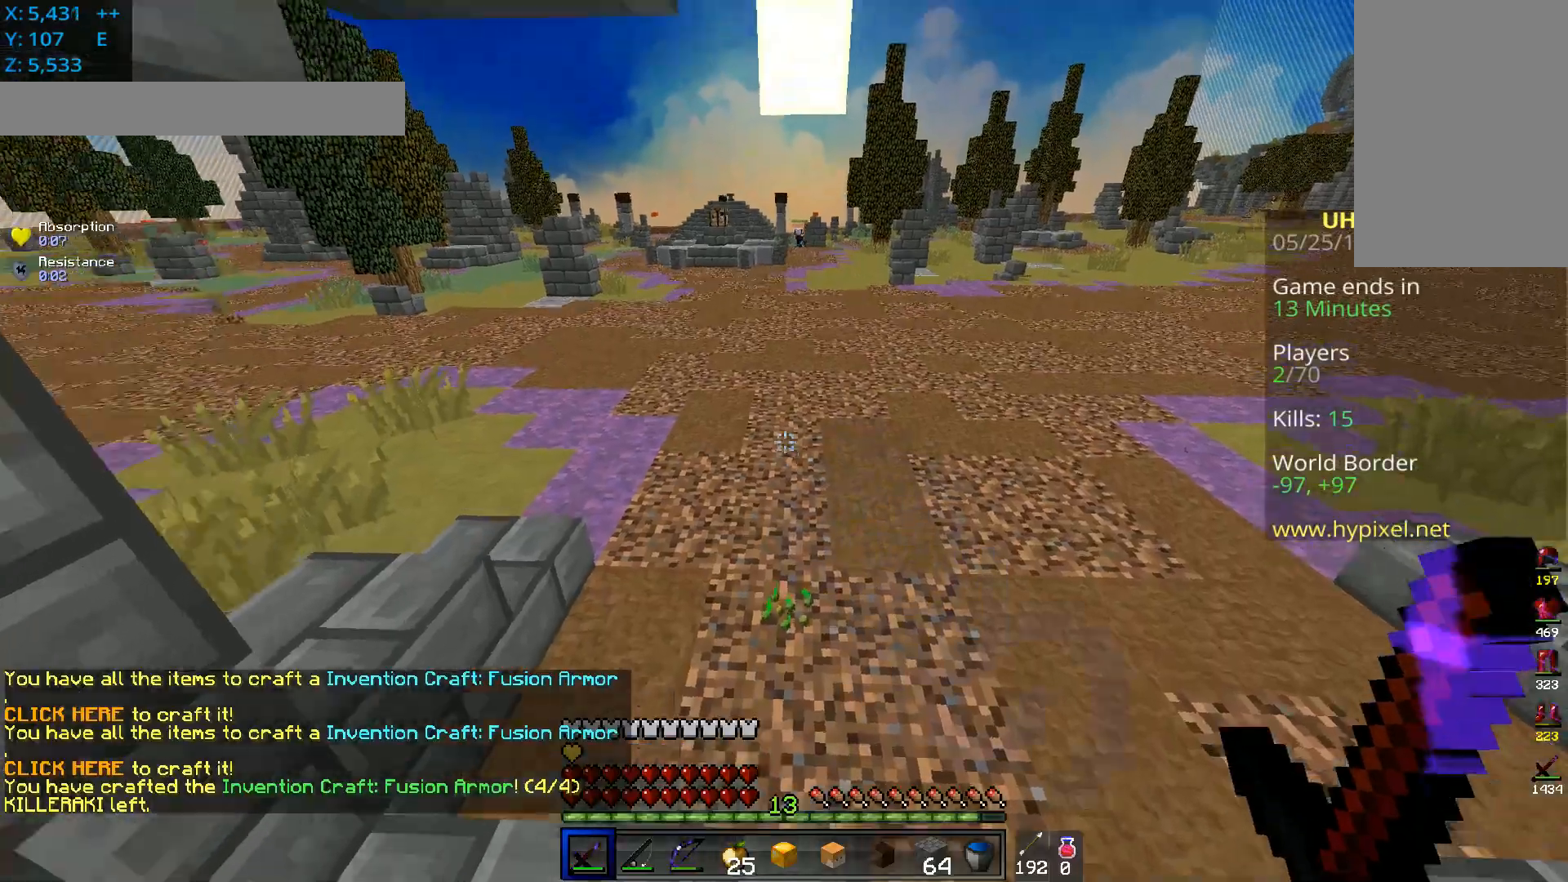
Gameplay with keyboard and mouse; each line is a JSON object with the keys and mouse buttons held at the frame after it. "events" lists presses ("down") and releases ("up") of "a", "d", "s", "space", "w", "mouse_left" and "mouse_right" between this image and that frame as [ms after this image, input, new state], when the widget could be followed in between. "mouse_left", "mouse_right" = the "left", "right" buttons of the "mouse" list. No other keys are recorded. Fast repeated clicks can show as one long hold. Mouse movement is not recorded.
{"keys": ["space", "w"], "mouse": [], "events": []}
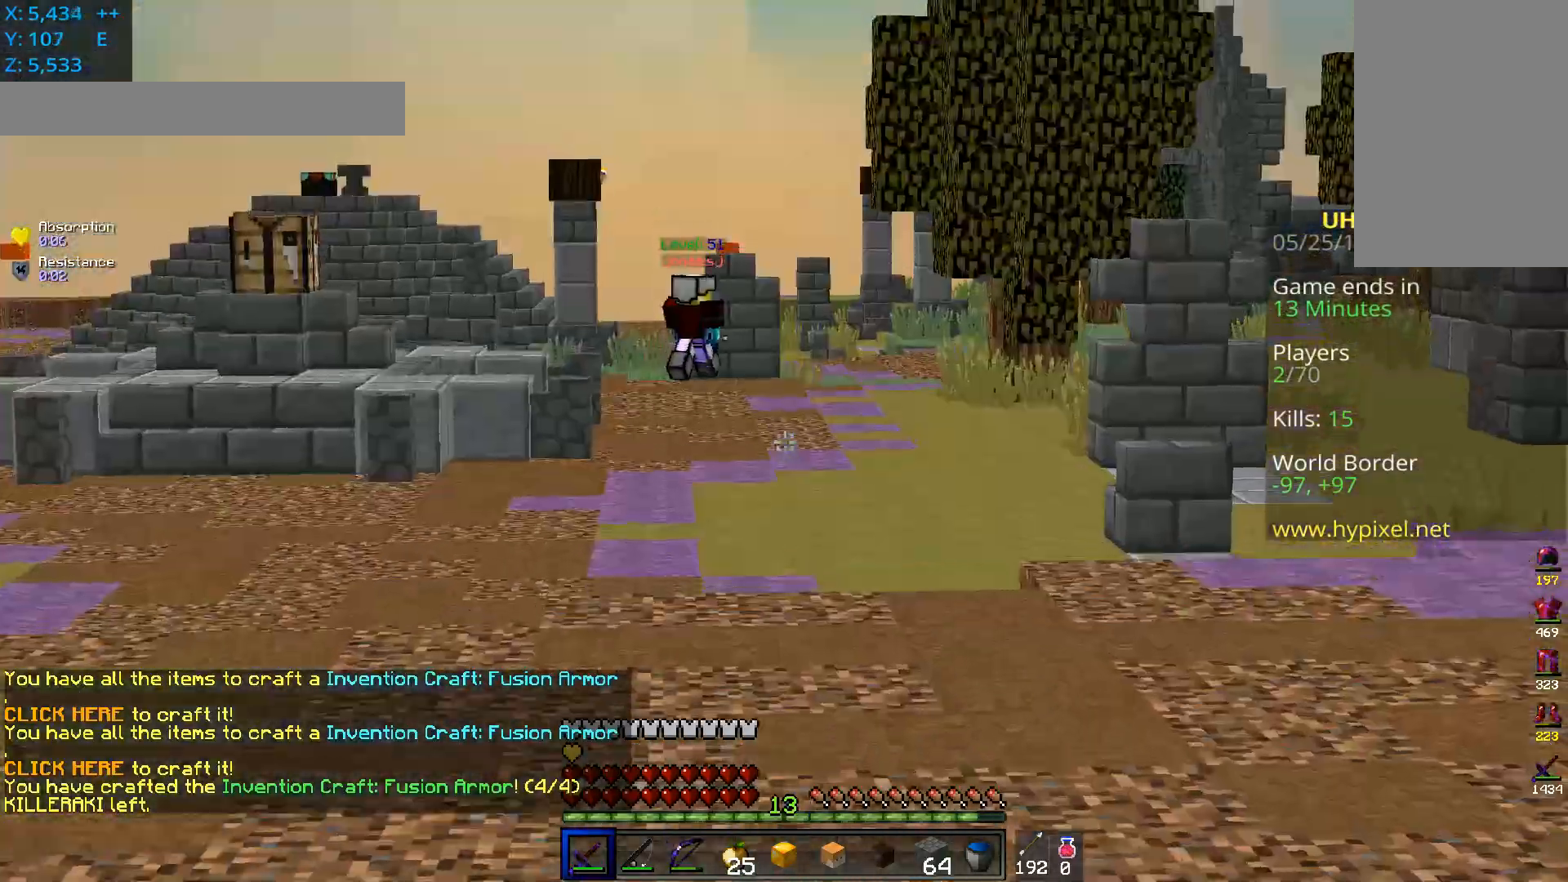
{"keys": ["space", "w"], "mouse": [], "events": []}
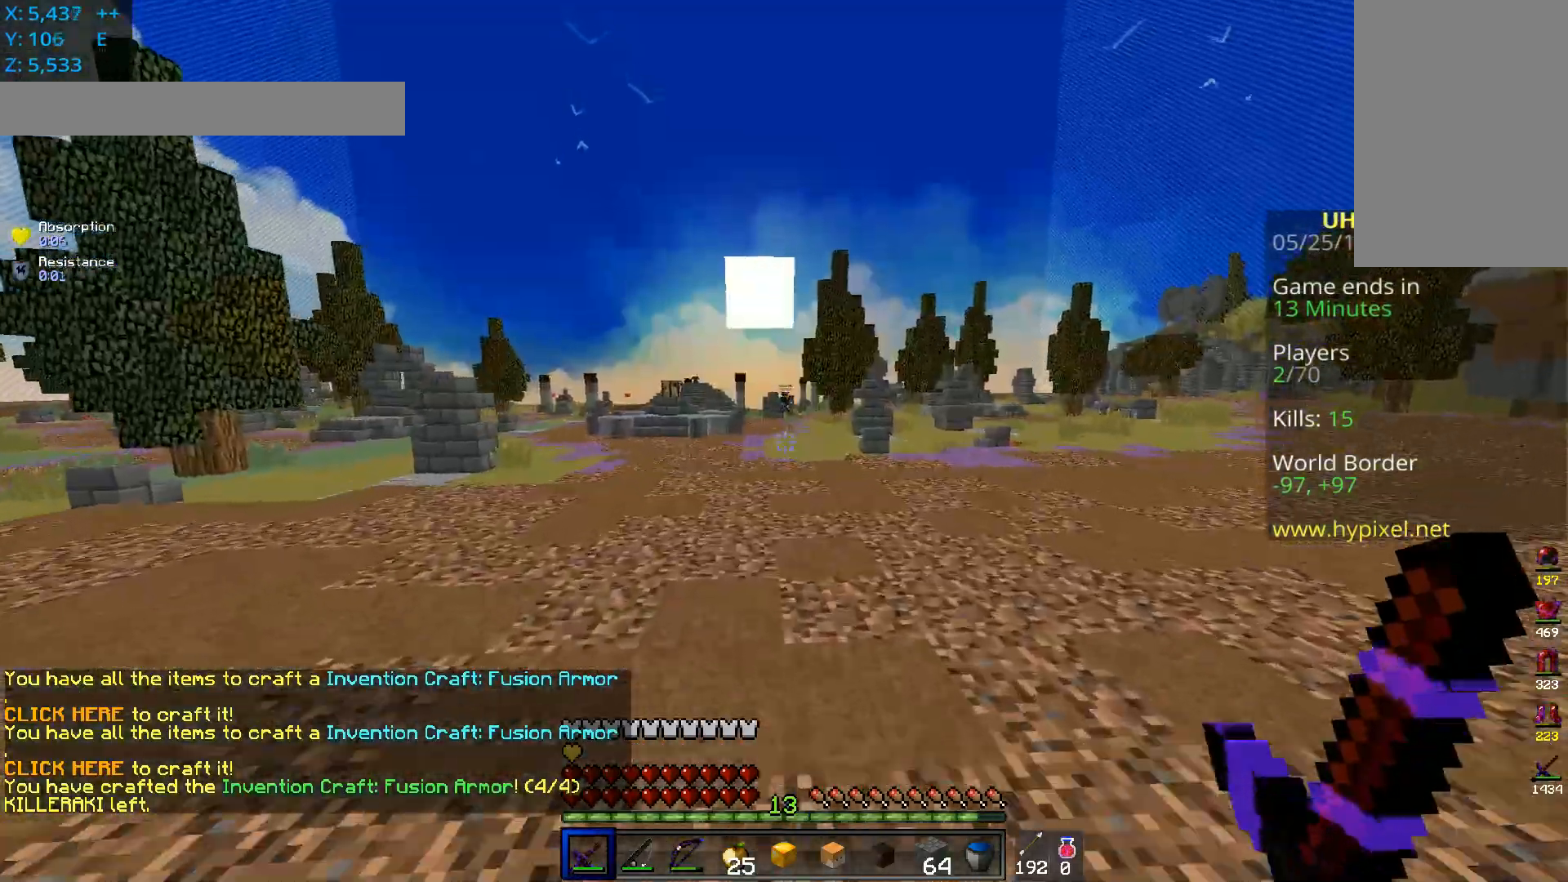
{"keys": ["space", "w"], "mouse": [], "events": []}
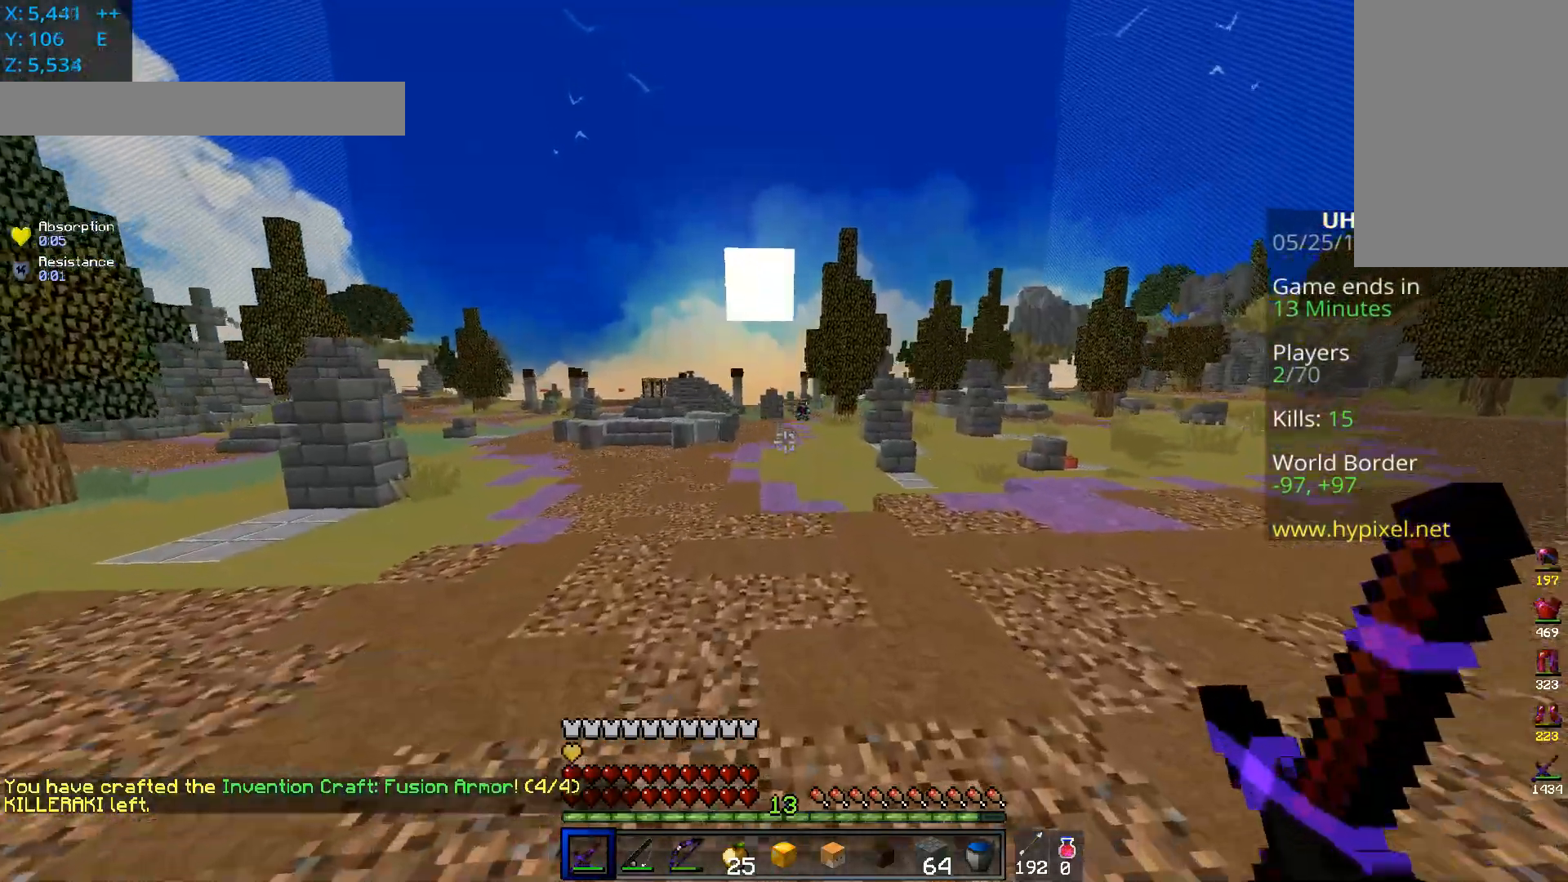
{"keys": ["space", "w"], "mouse": [], "events": []}
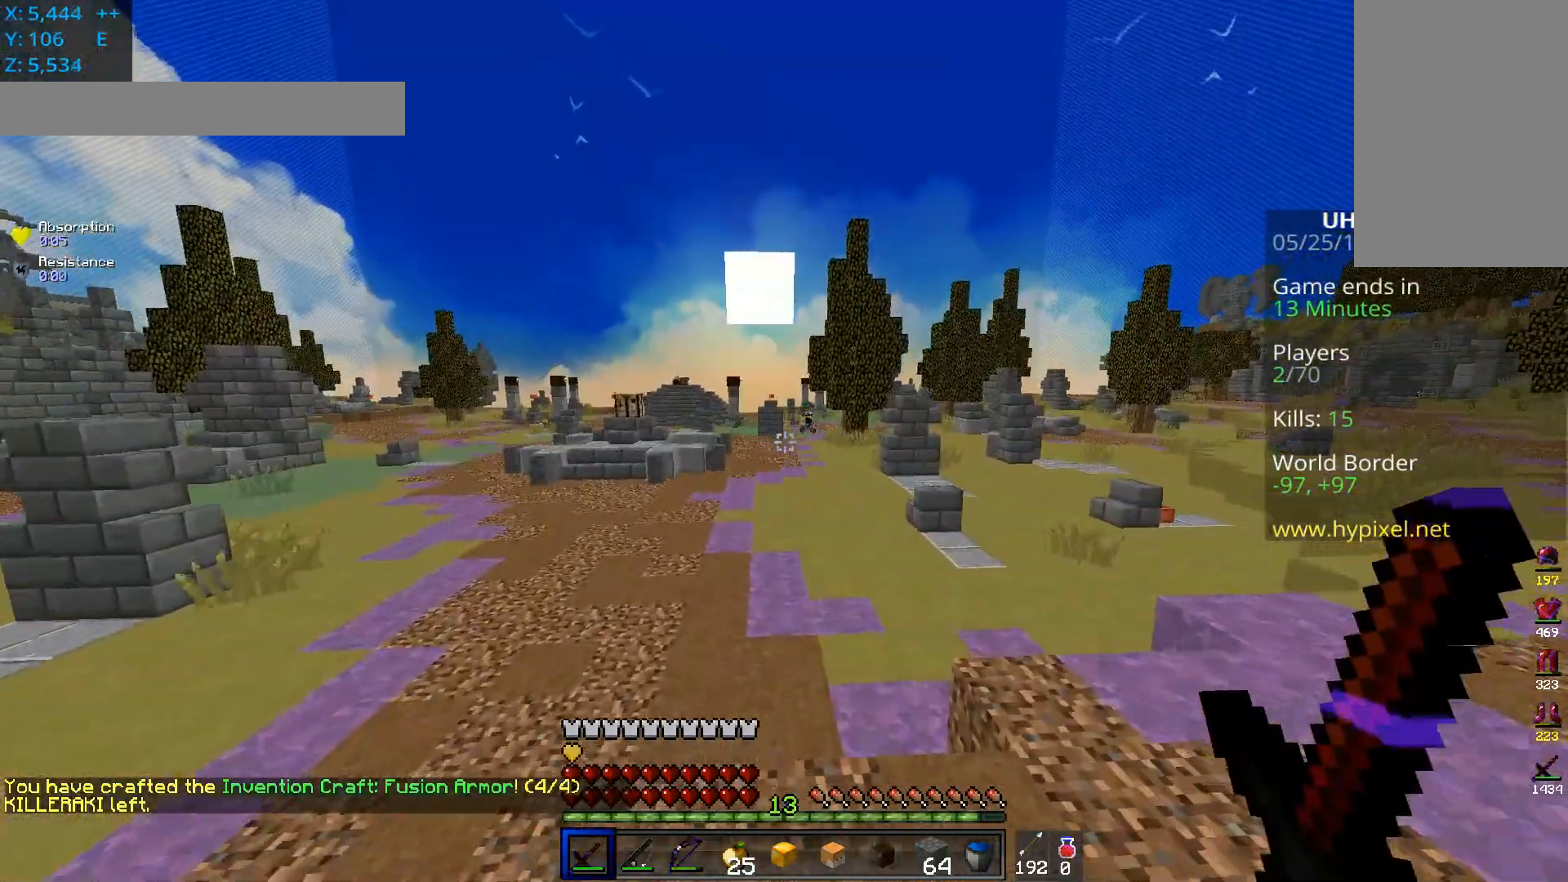
{"keys": ["space", "w"], "mouse": [], "events": []}
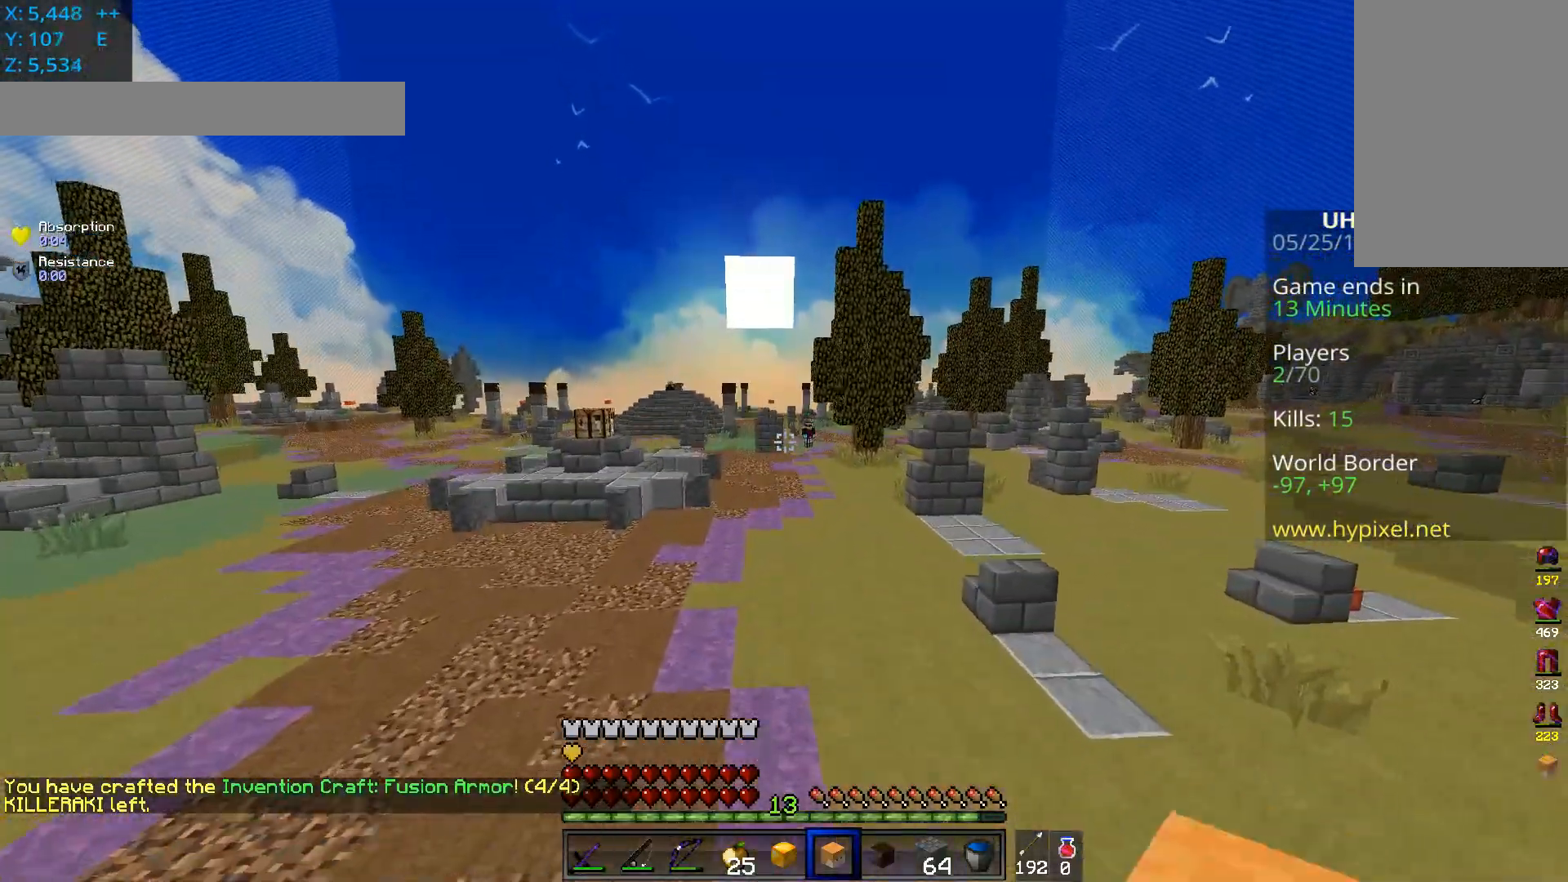
{"keys": ["space", "w"], "mouse": [], "events": []}
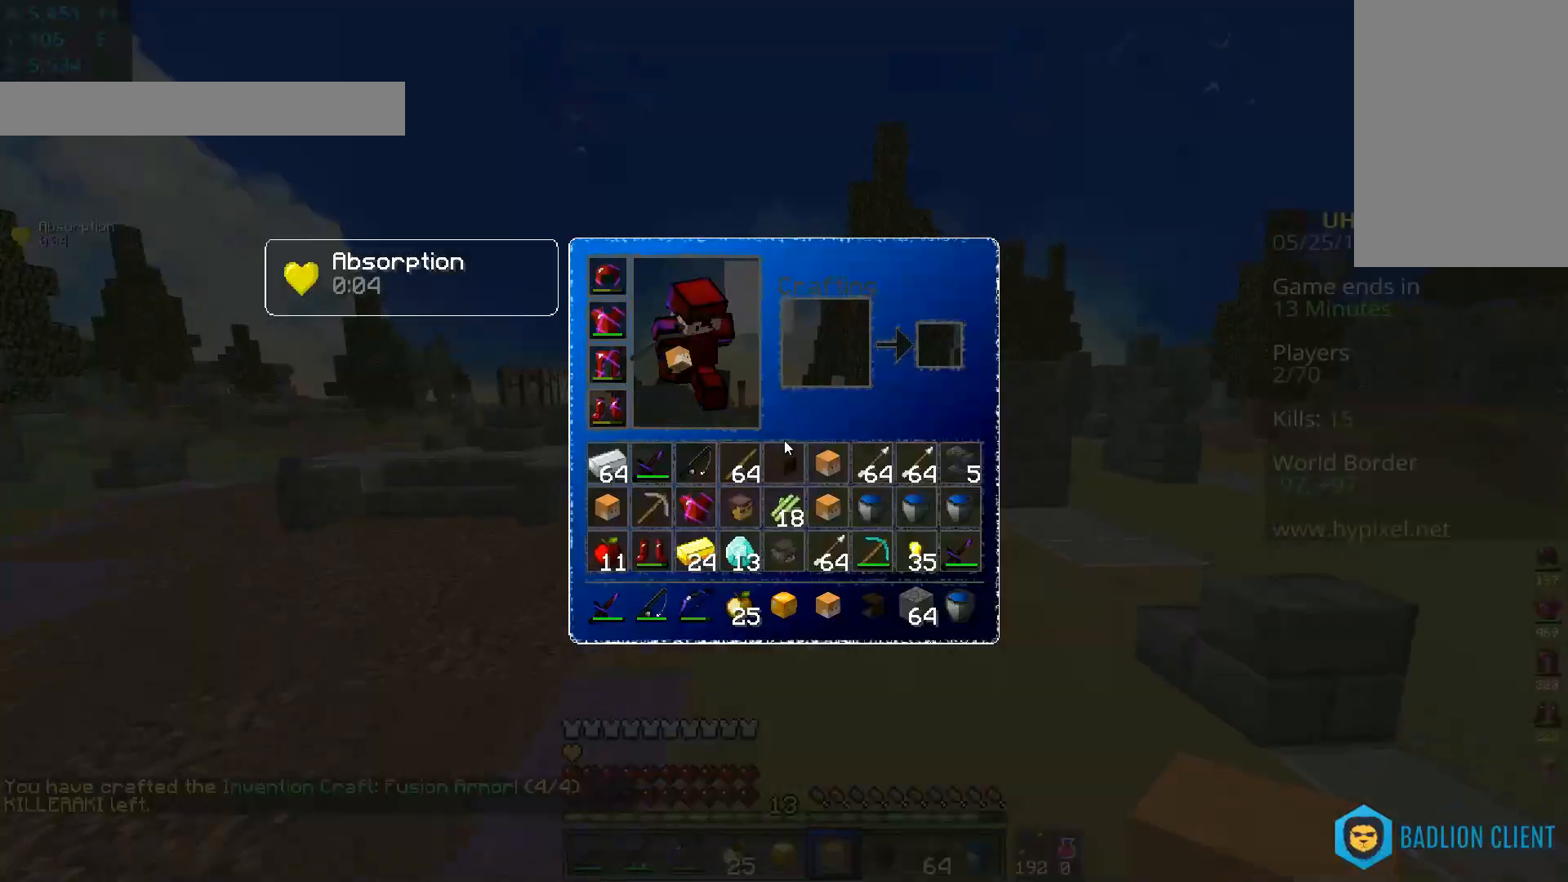
{"keys": ["space", "w"], "mouse": ["right"], "events": [[67, "space", "up"], [167, "w", "up"], [450, "mouse_right", "down"], [450, "w", "down"], [500, "space", "down"]]}
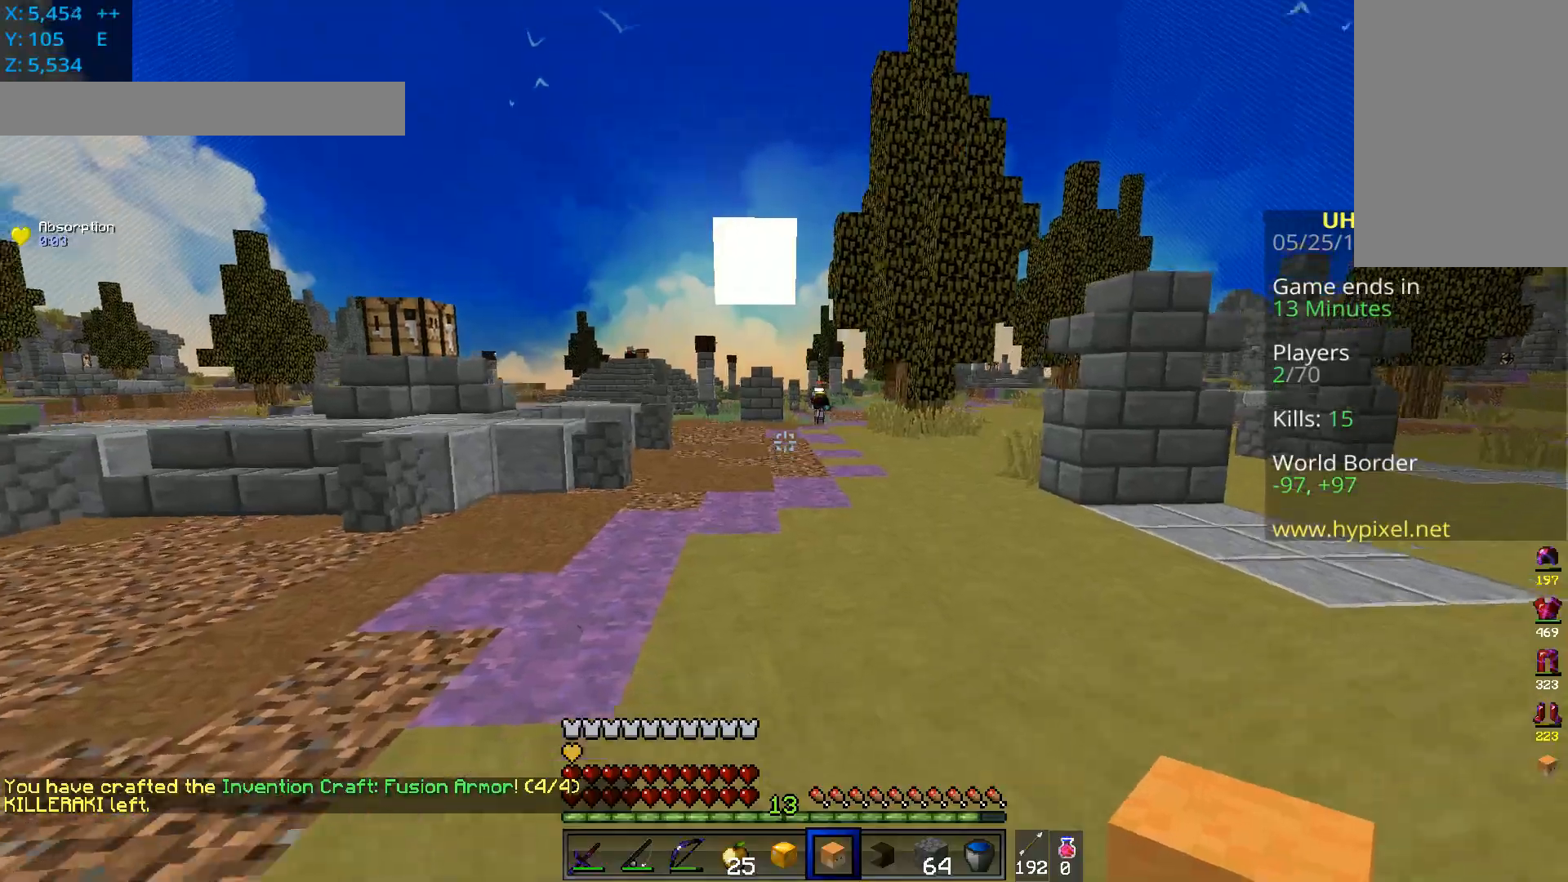
{"keys": ["w"], "mouse": []}